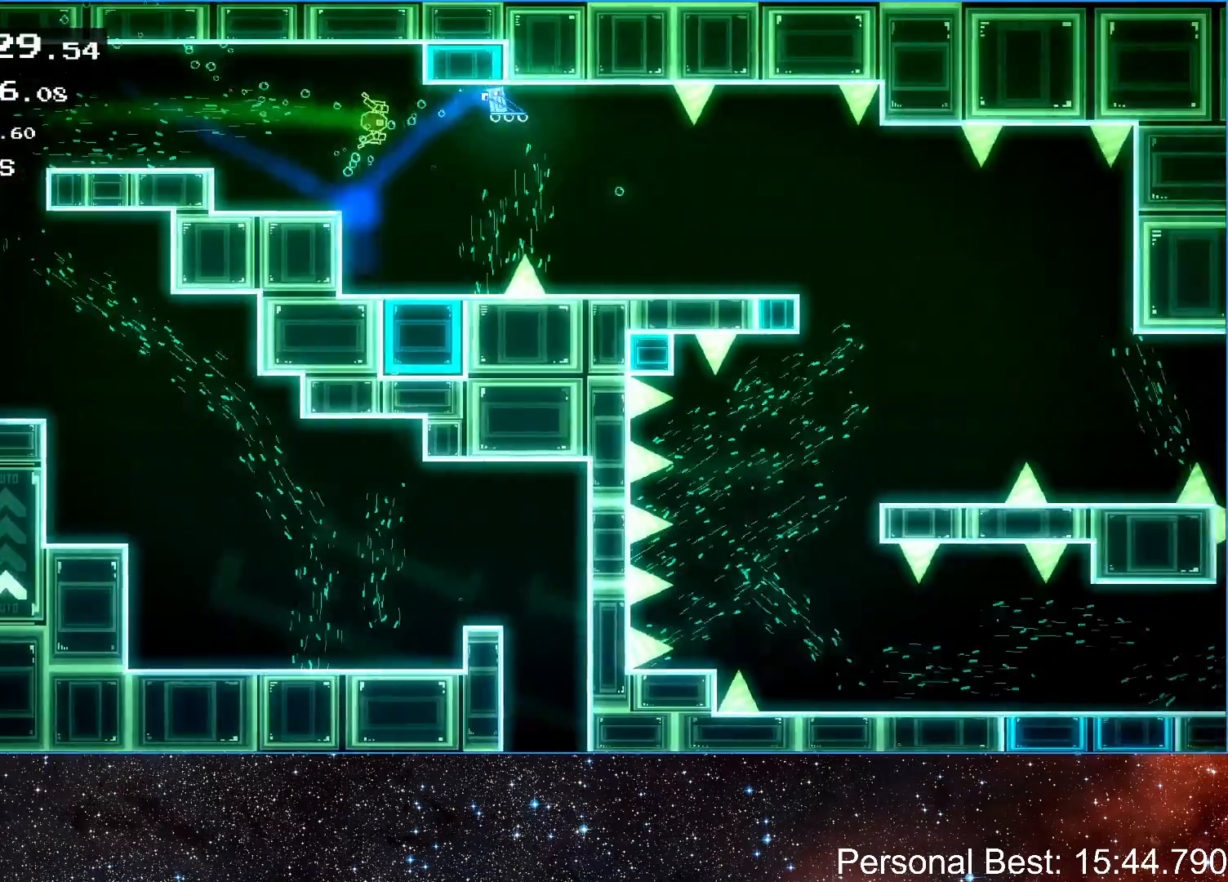
Gameplay with keyboard; each line is a JSON object with the keys held at the frame after it. "events" lists presses ("down") and releases ("up") of "down", "escape", "left", "q", "r", "return", "right" and "up" between this image and that frame as [ms after this image, input, new state], when the widget could be followed in between. No other keys are recorded. Mouse input is not recorded.
{"keys": ["right"], "events": []}
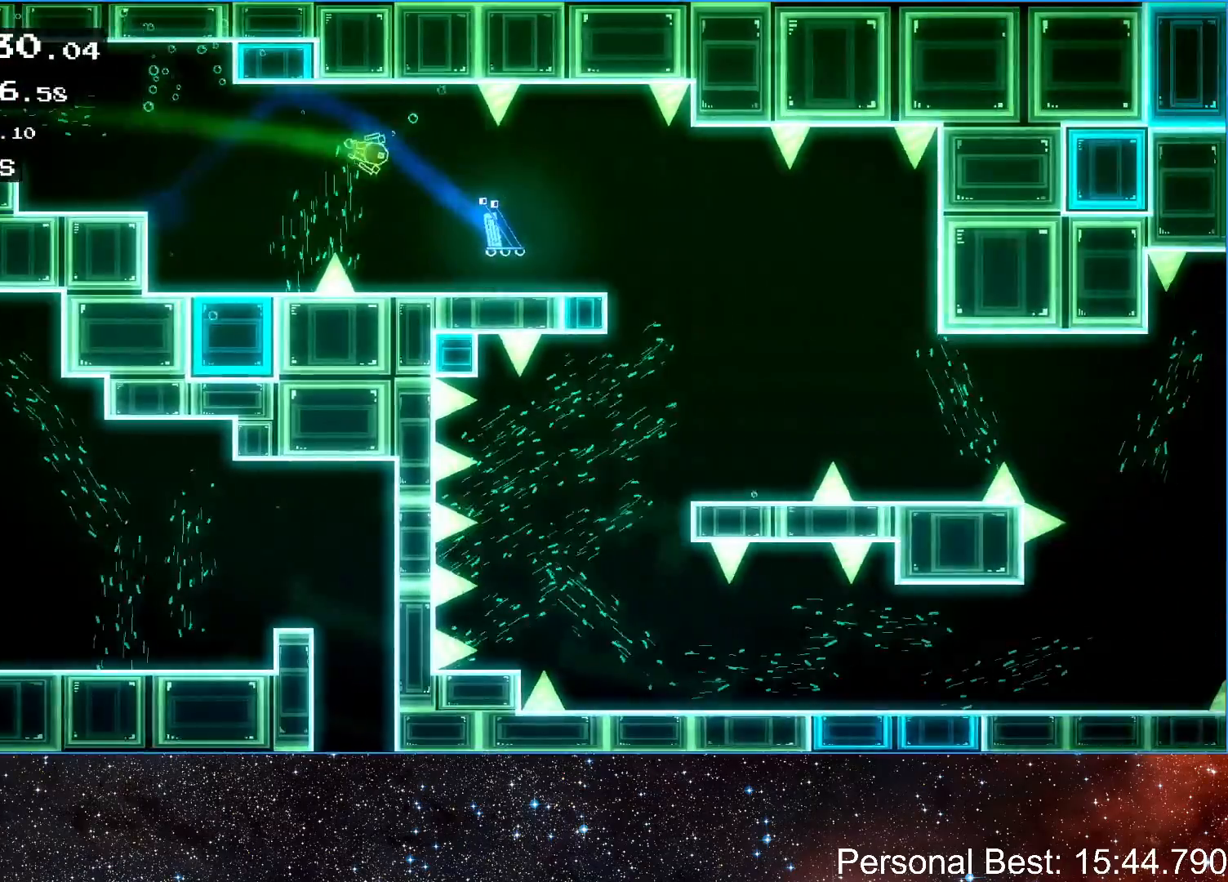
{"keys": ["right"], "events": [[333, "up", "down"], [433, "up", "up"]]}
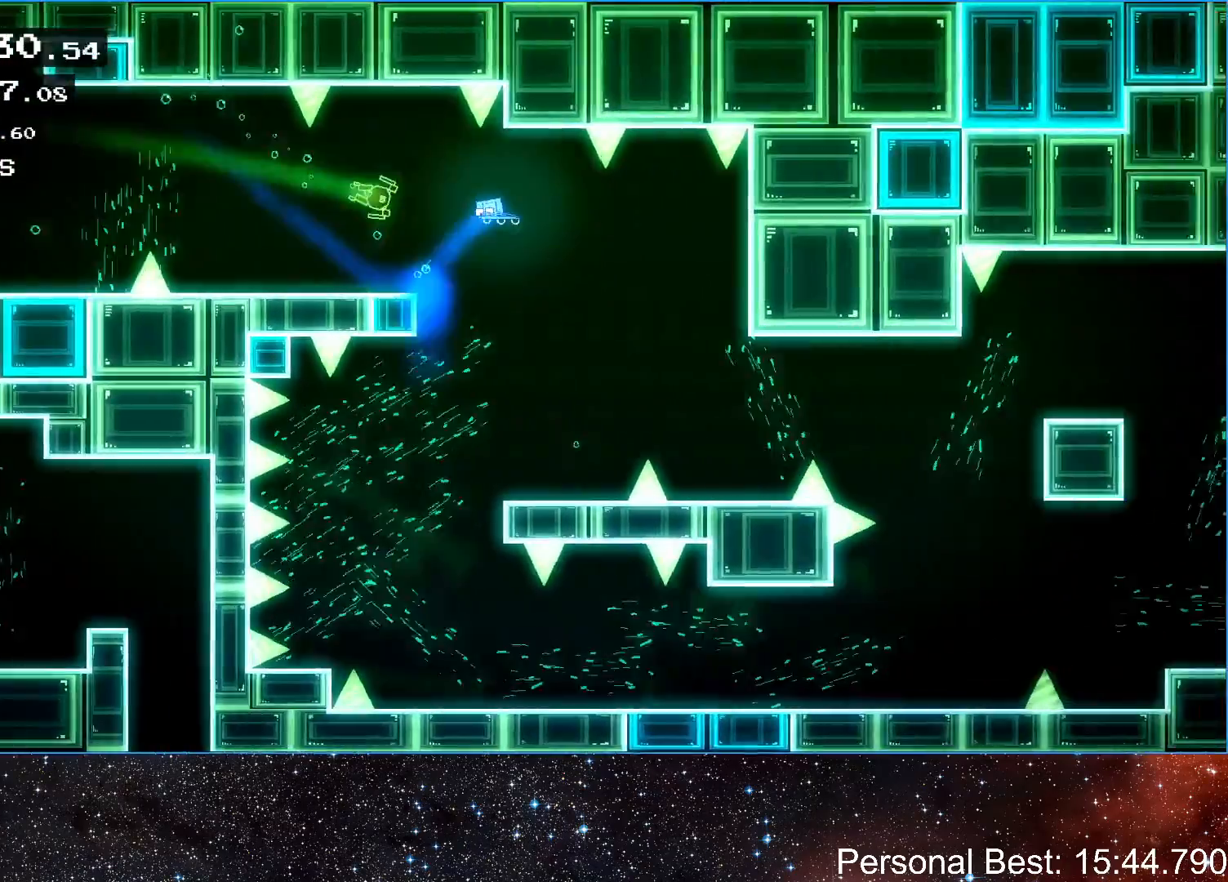
{"keys": ["right"], "events": [[133, "right", "up"], [300, "right", "down"]]}
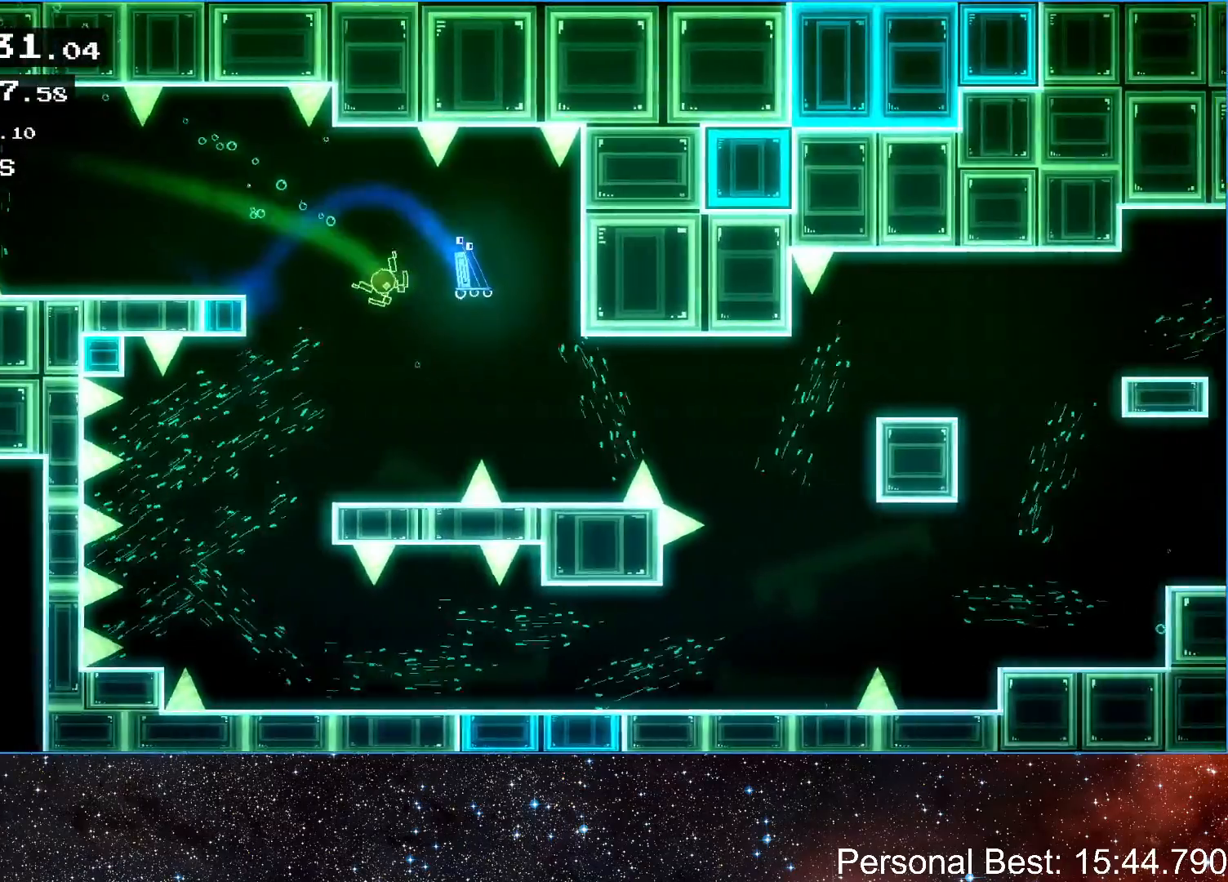
{"keys": ["right", "up"], "events": [[433, "up", "down"]]}
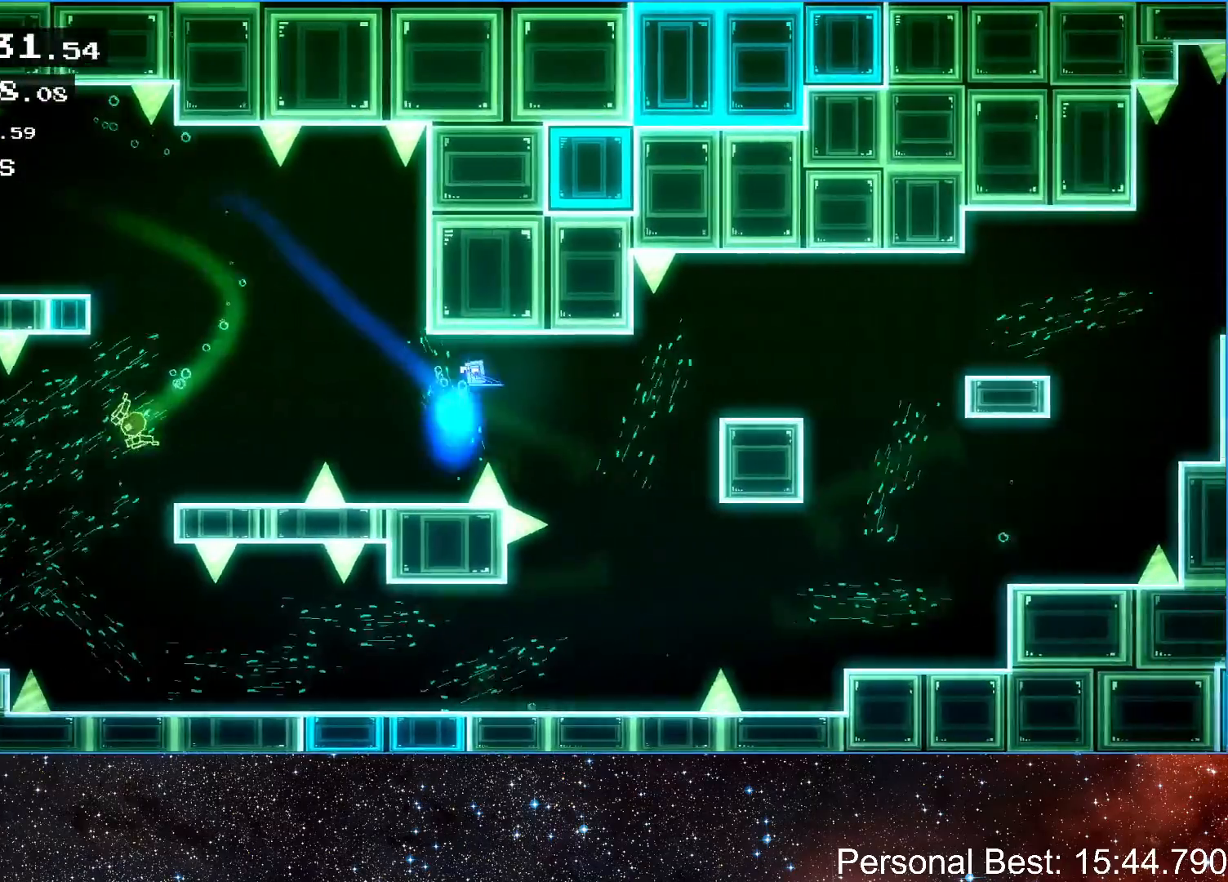
{"keys": ["right"], "events": [[333, "up", "up"]]}
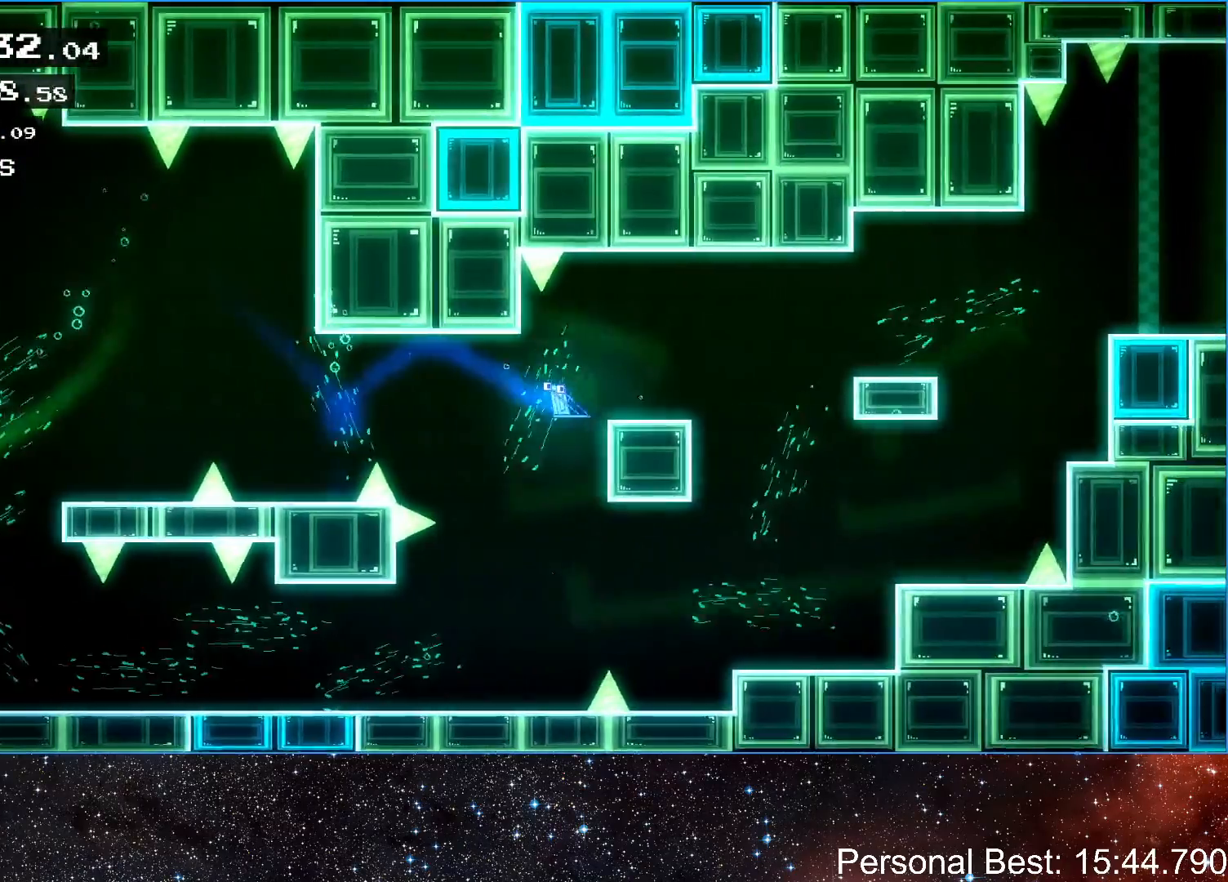
{"keys": ["right"], "events": [[300, "up", "down"], [433, "up", "up"]]}
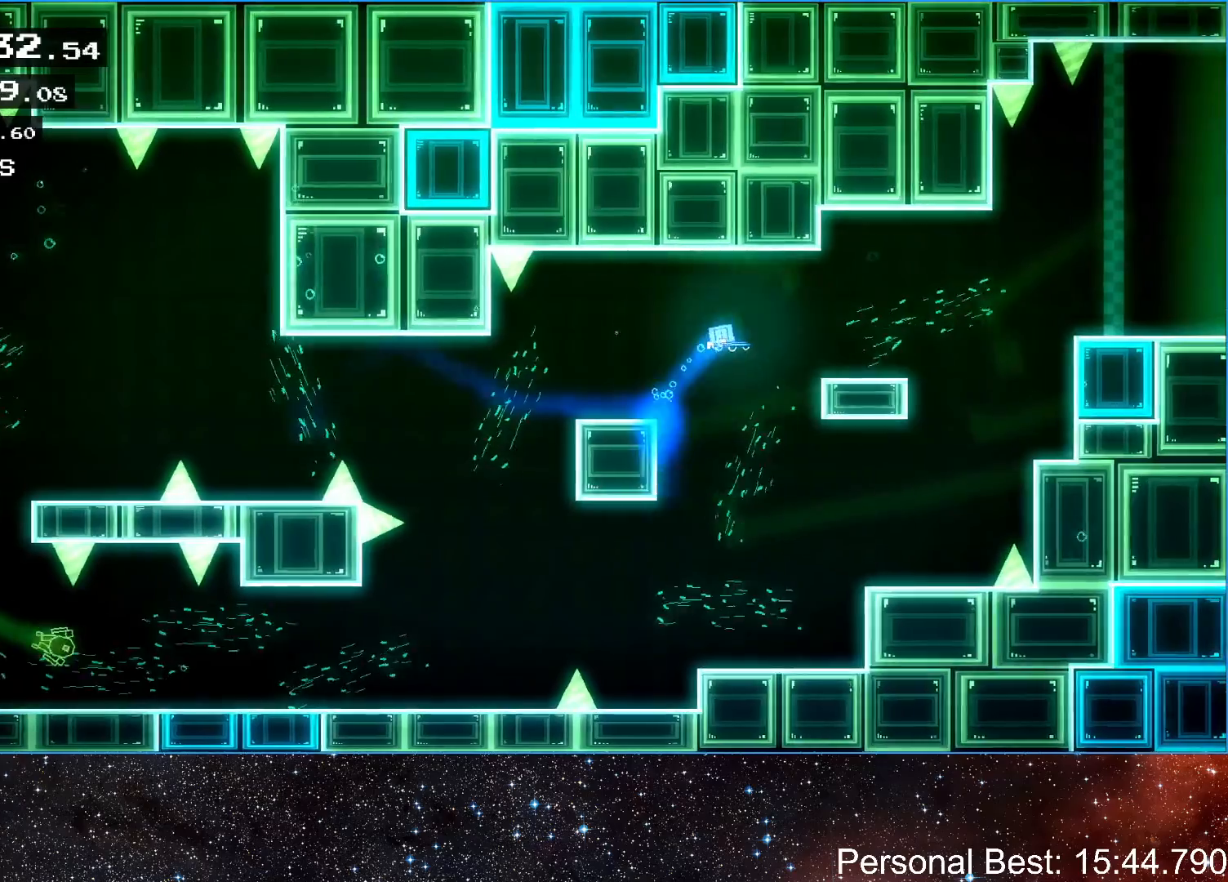
{"keys": ["right", "up"], "events": [[400, "up", "down"]]}
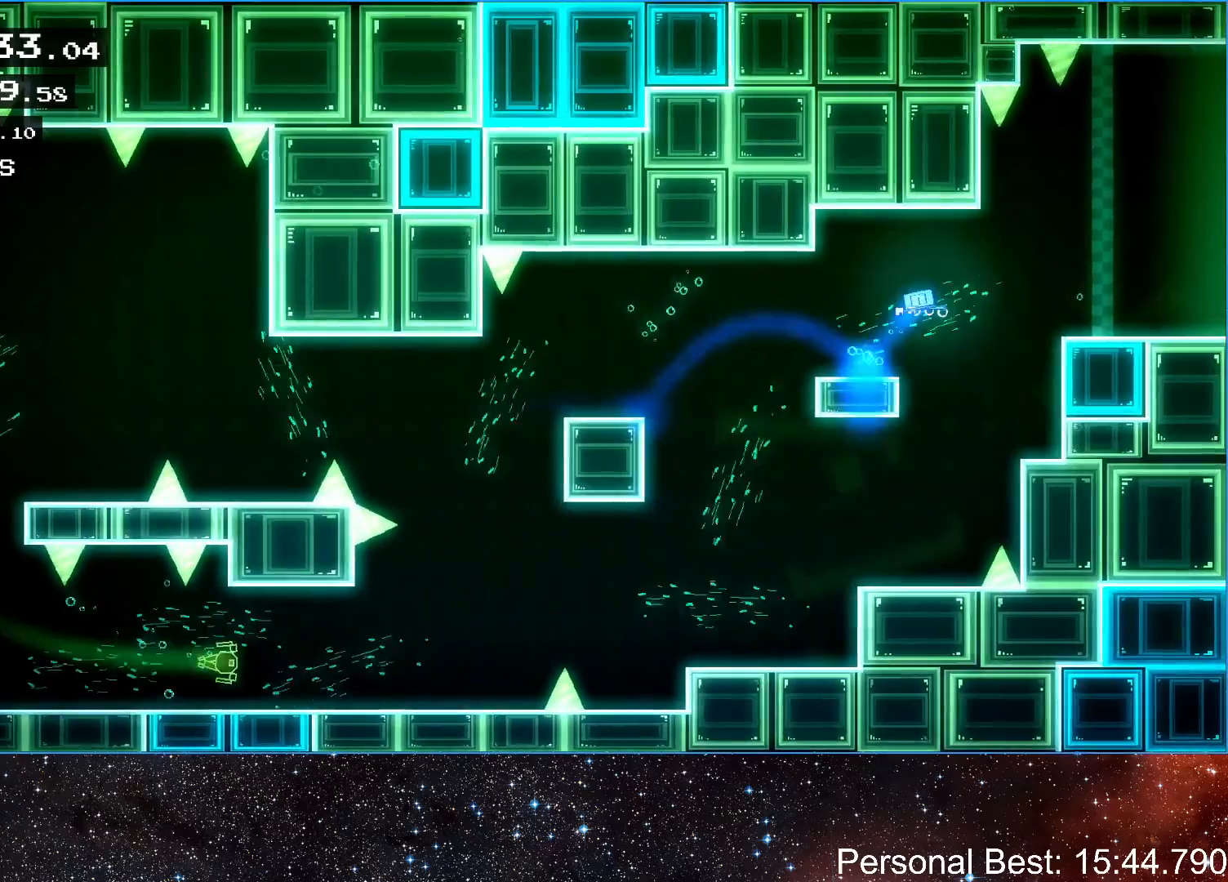
{"keys": ["right"], "events": [[67, "up", "up"]]}
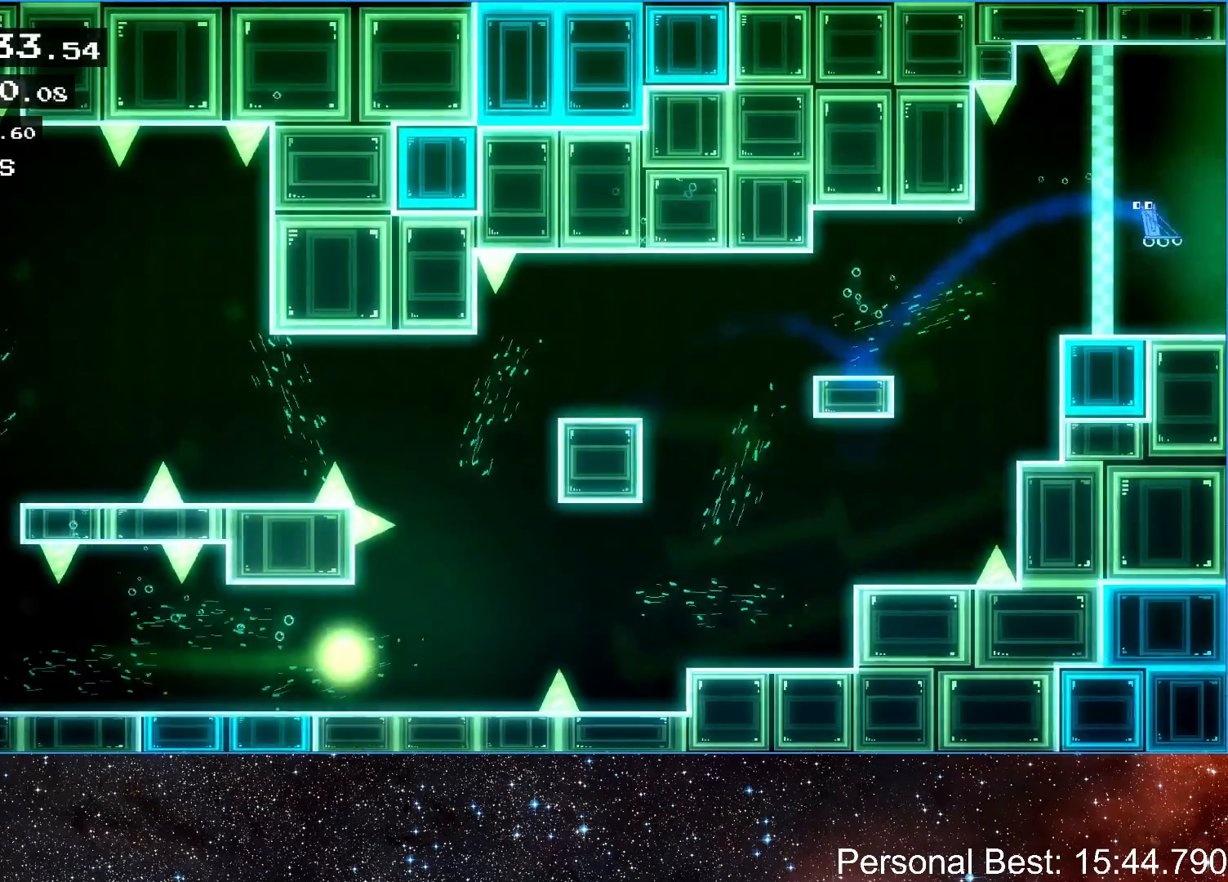
{"keys": ["right"], "events": [[133, "up", "down"], [200, "up", "up"], [300, "up", "down"], [367, "q", "down"], [433, "q", "up"], [433, "up", "up"]]}
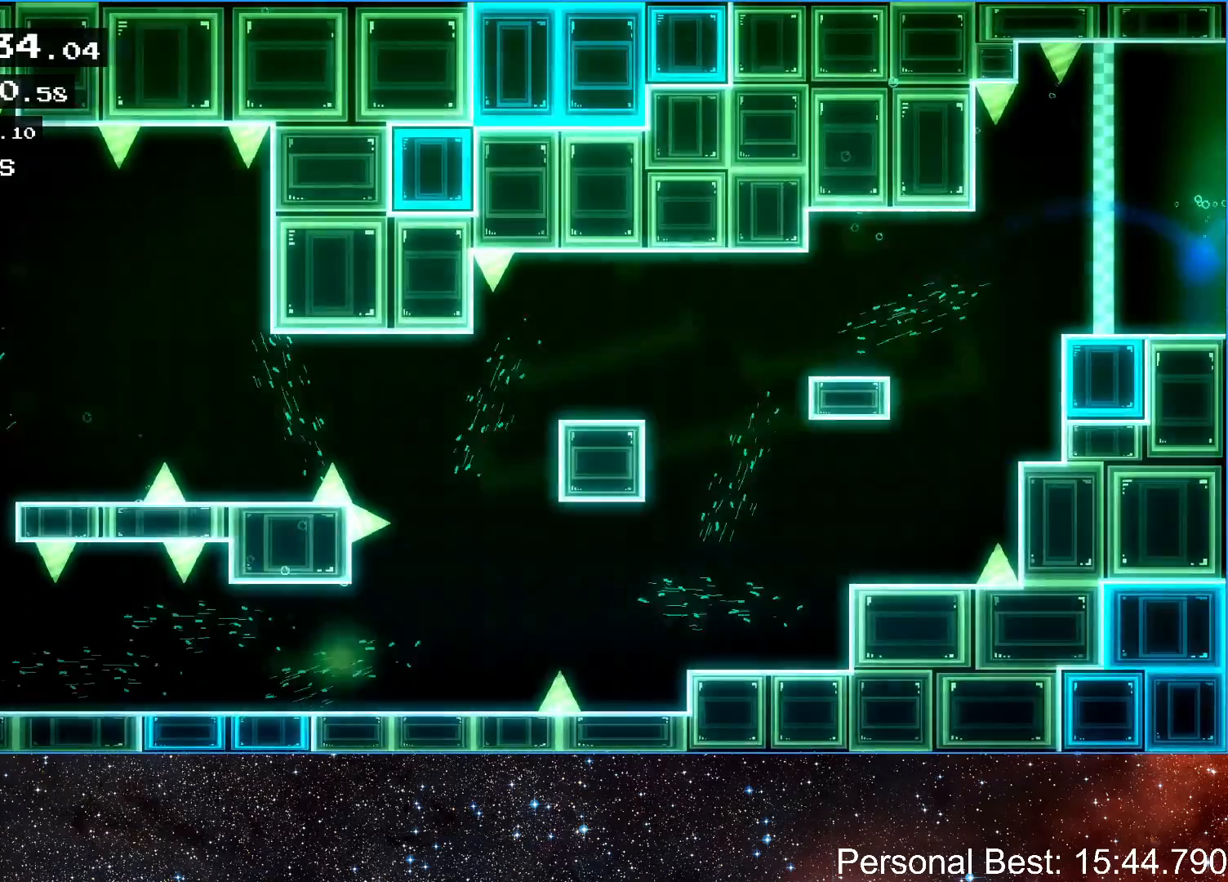
{"keys": ["q", "right"], "events": [[33, "q", "down"], [100, "q", "up"], [200, "q", "down"], [267, "q", "up"], [333, "q", "down"], [433, "q", "up"], [500, "q", "down"]]}
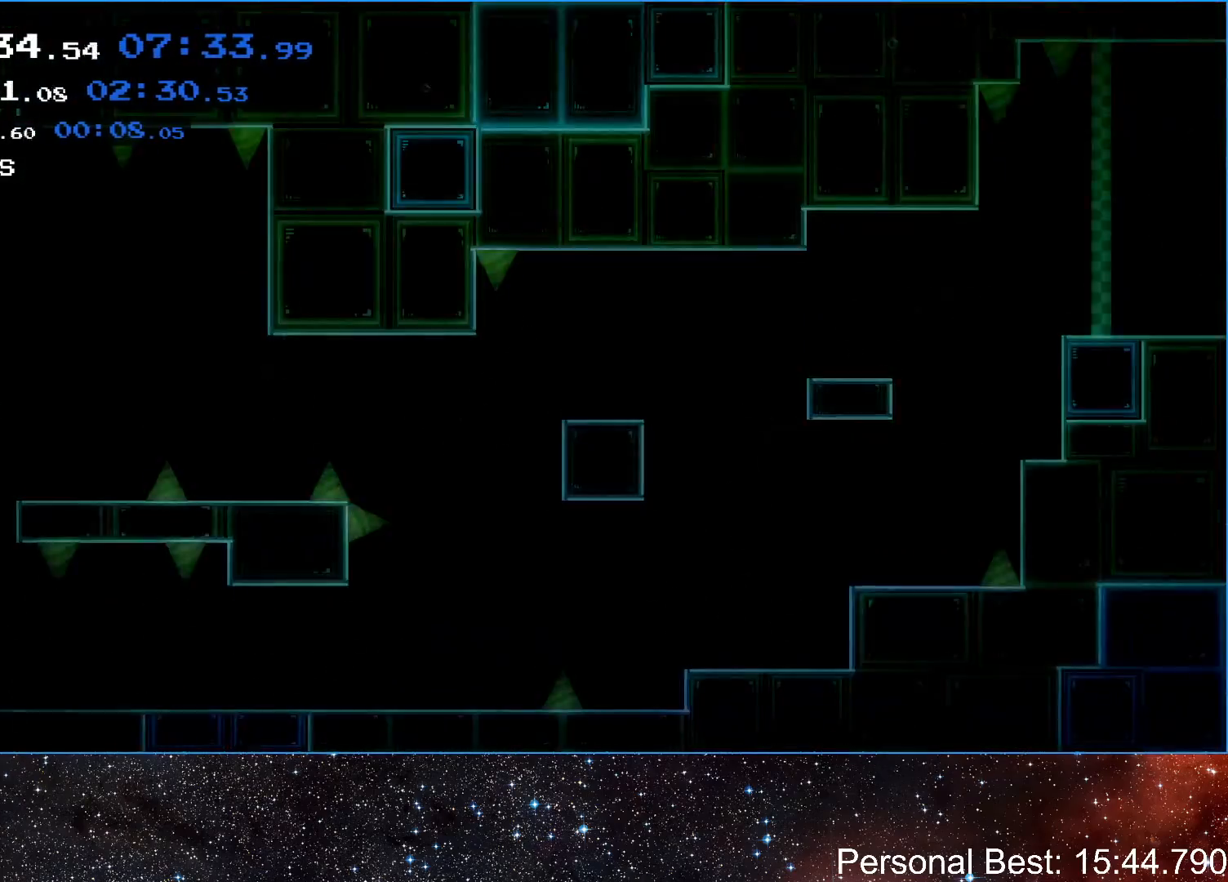
{"keys": ["q", "right"], "events": [[67, "q", "up"], [167, "q", "down"], [233, "q", "up"], [333, "q", "down"], [400, "q", "up"], [500, "q", "down"]]}
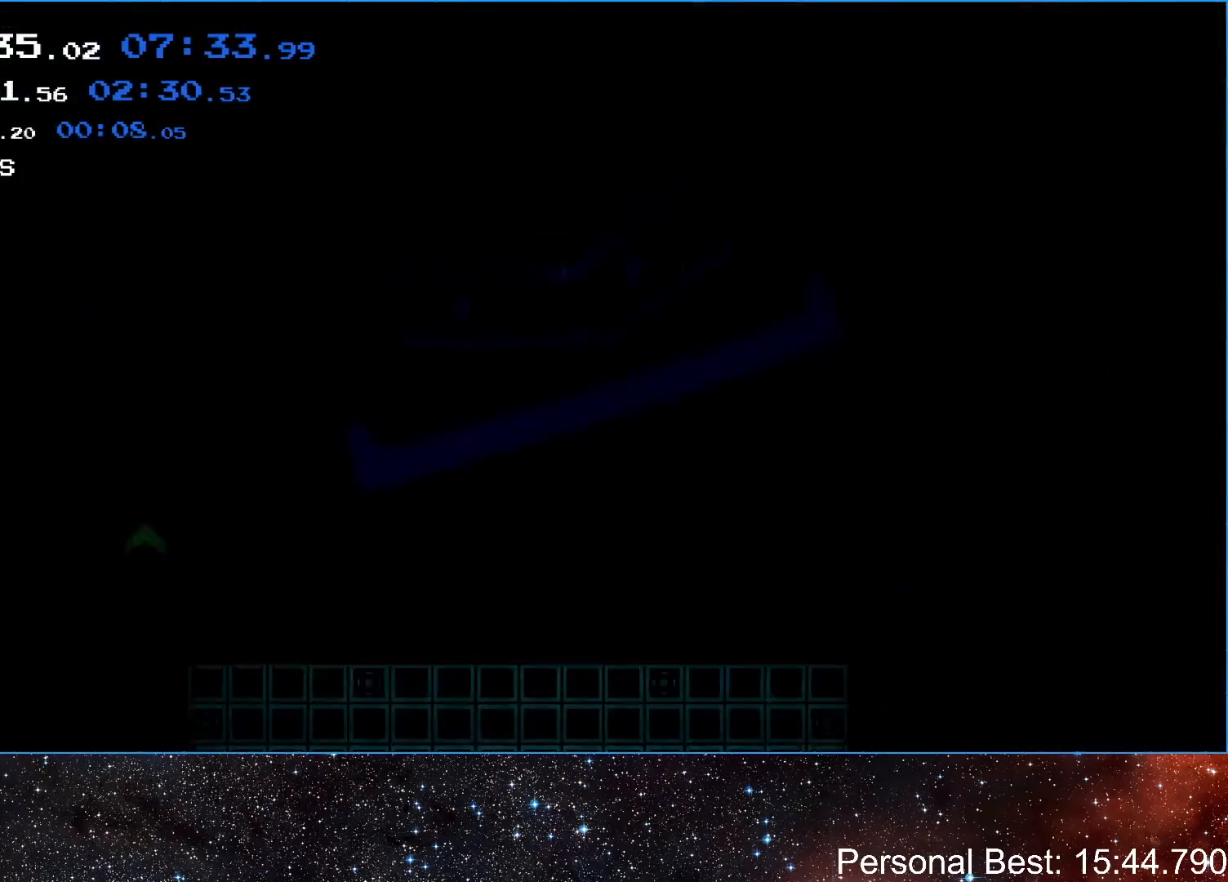
{"keys": ["right"], "events": [[67, "q", "up"], [167, "q", "down"], [200, "q", "up"], [333, "q", "down"], [400, "q", "up"]]}
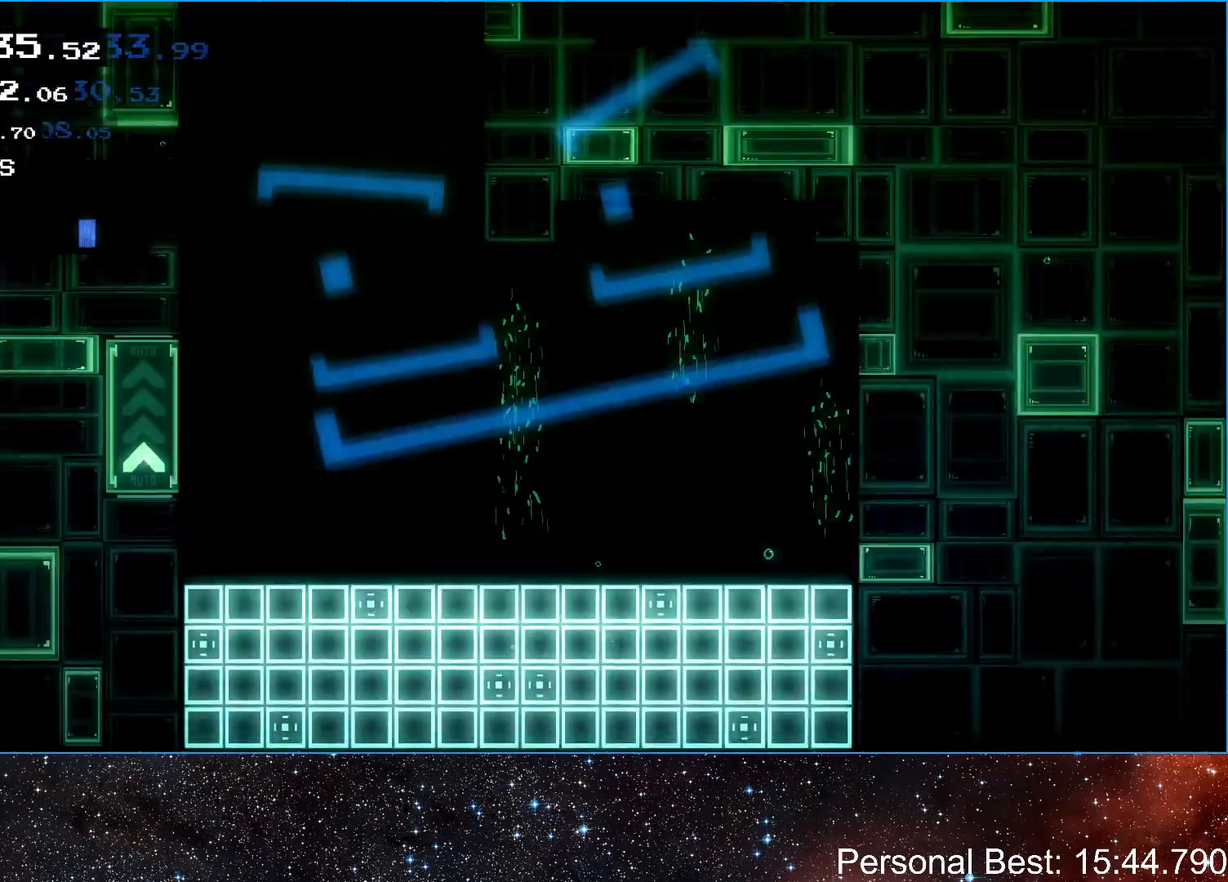
{"keys": ["right"], "events": [[133, "up", "down"], [267, "up", "up"]]}
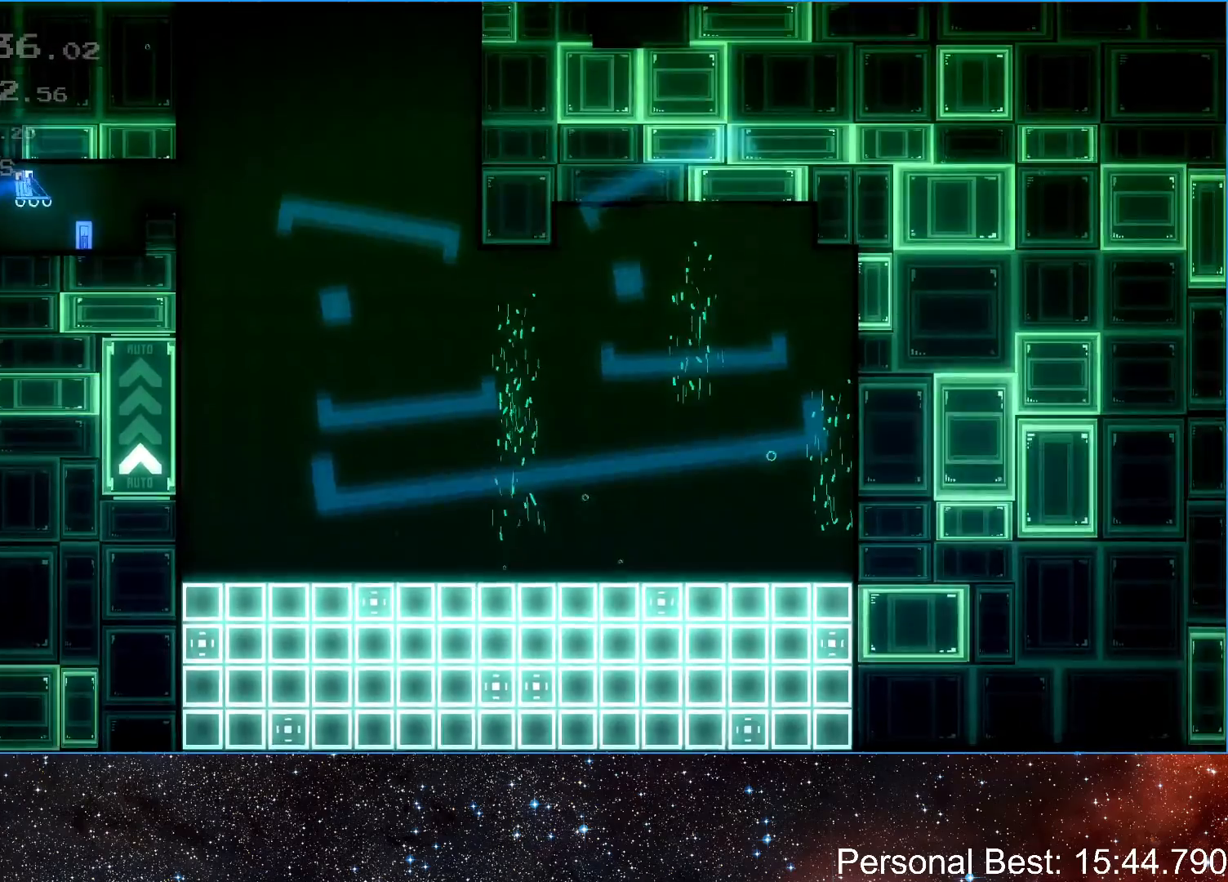
{"keys": ["right"], "events": [[267, "up", "down"], [367, "up", "up"]]}
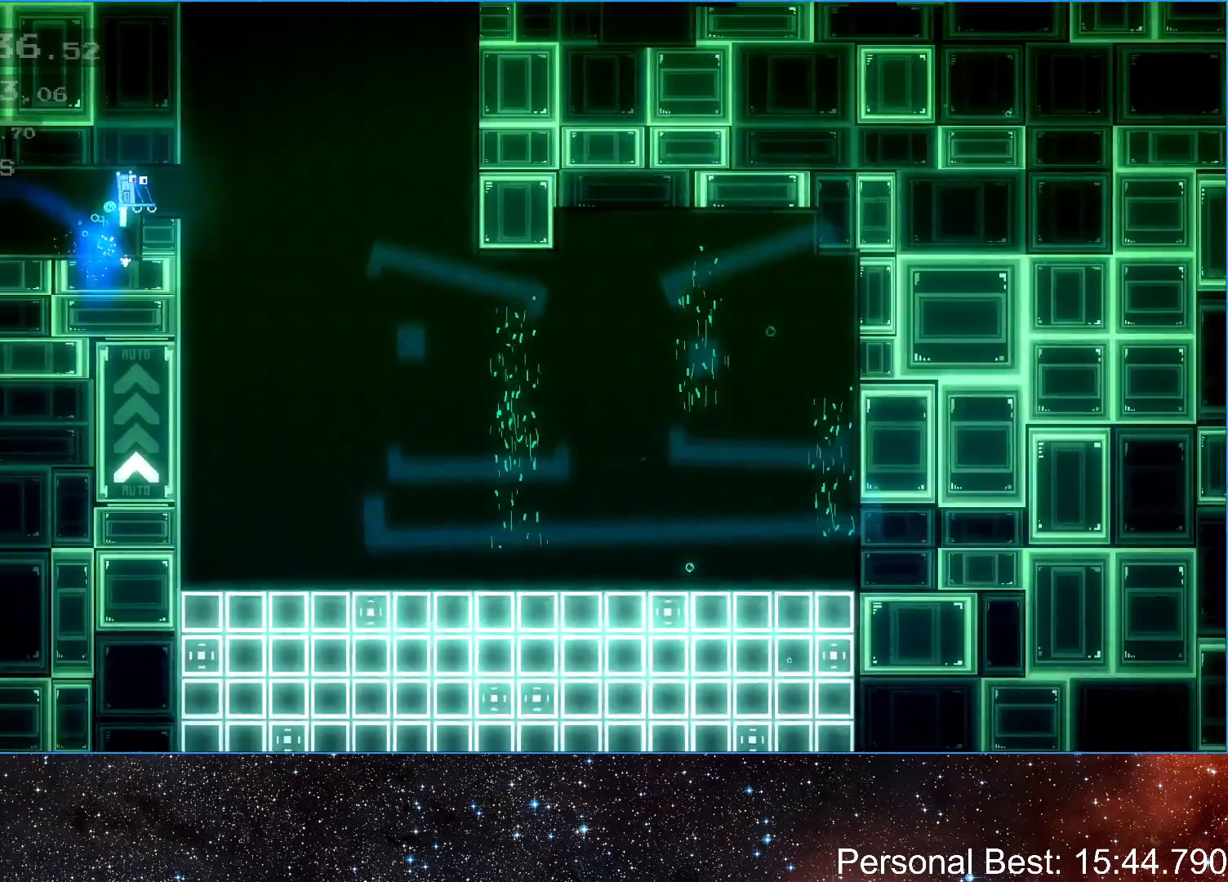
{"keys": ["right"], "events": []}
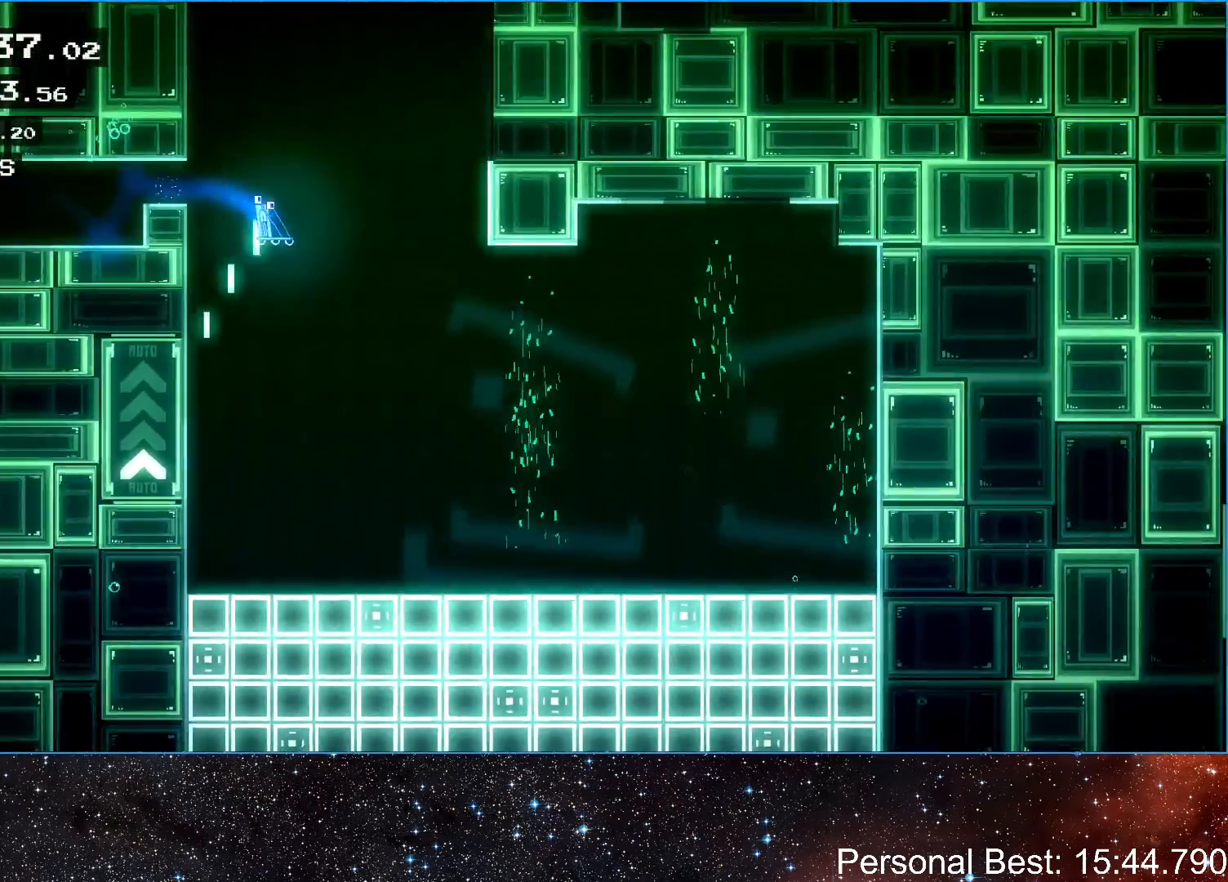
{"keys": ["left"], "events": [[100, "right", "up"], [433, "left", "down"]]}
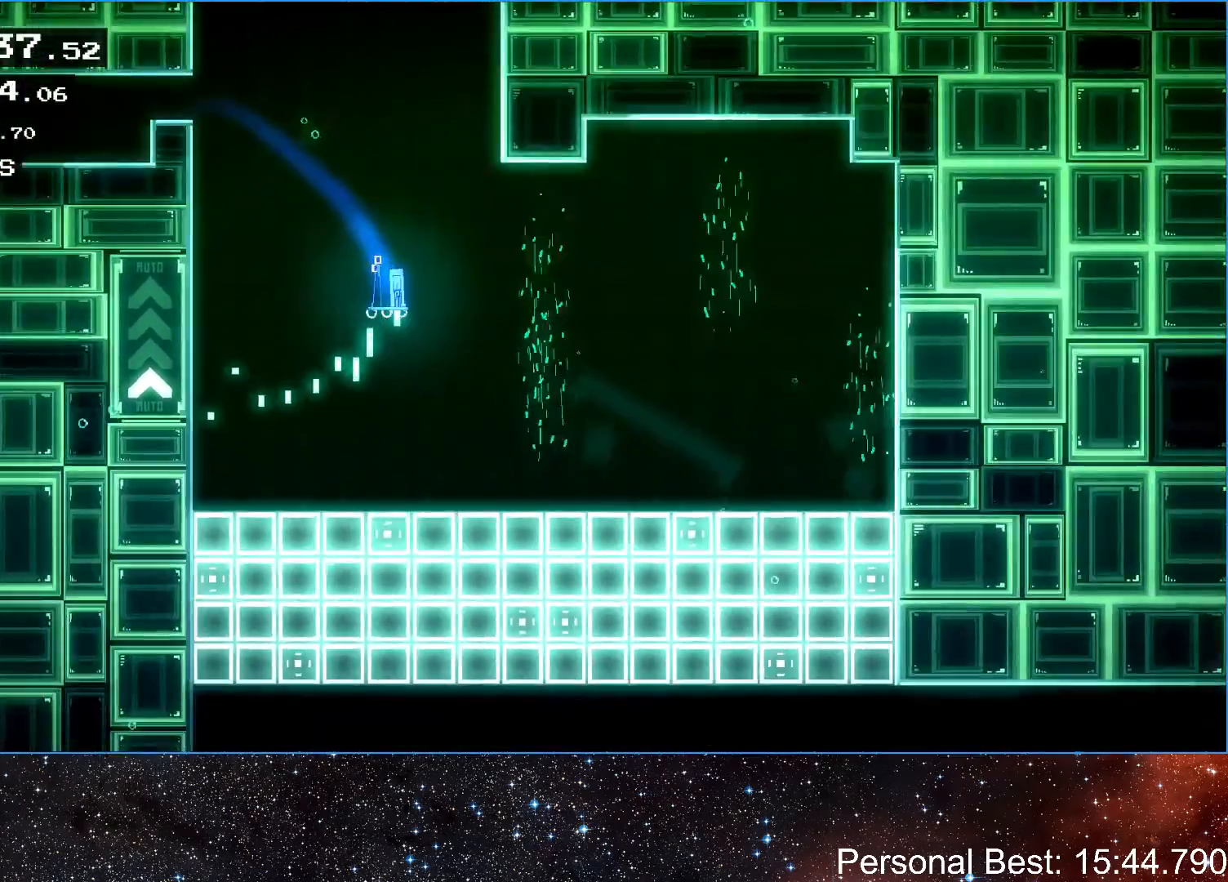
{"keys": [], "events": [[33, "left", "up"]]}
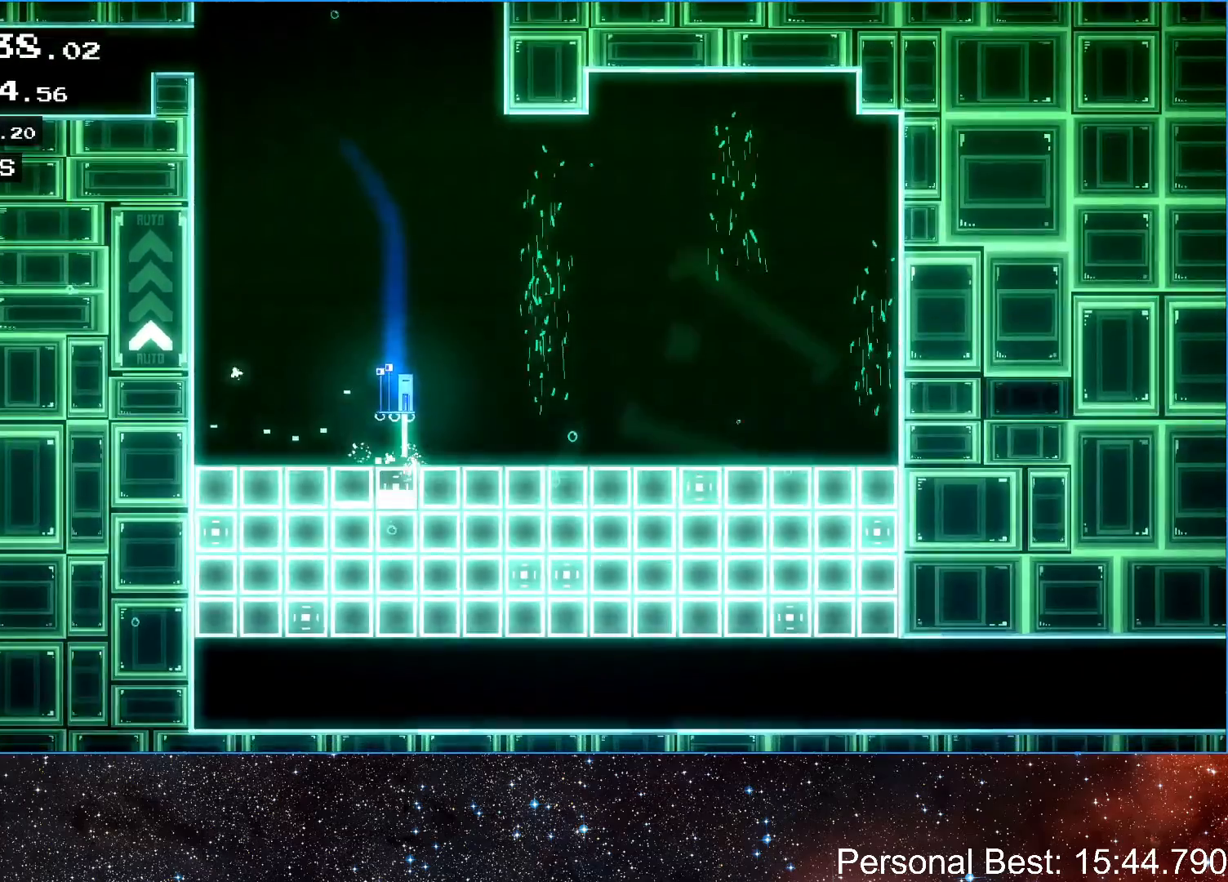
{"keys": [], "events": [[367, "up", "down"], [467, "up", "up"]]}
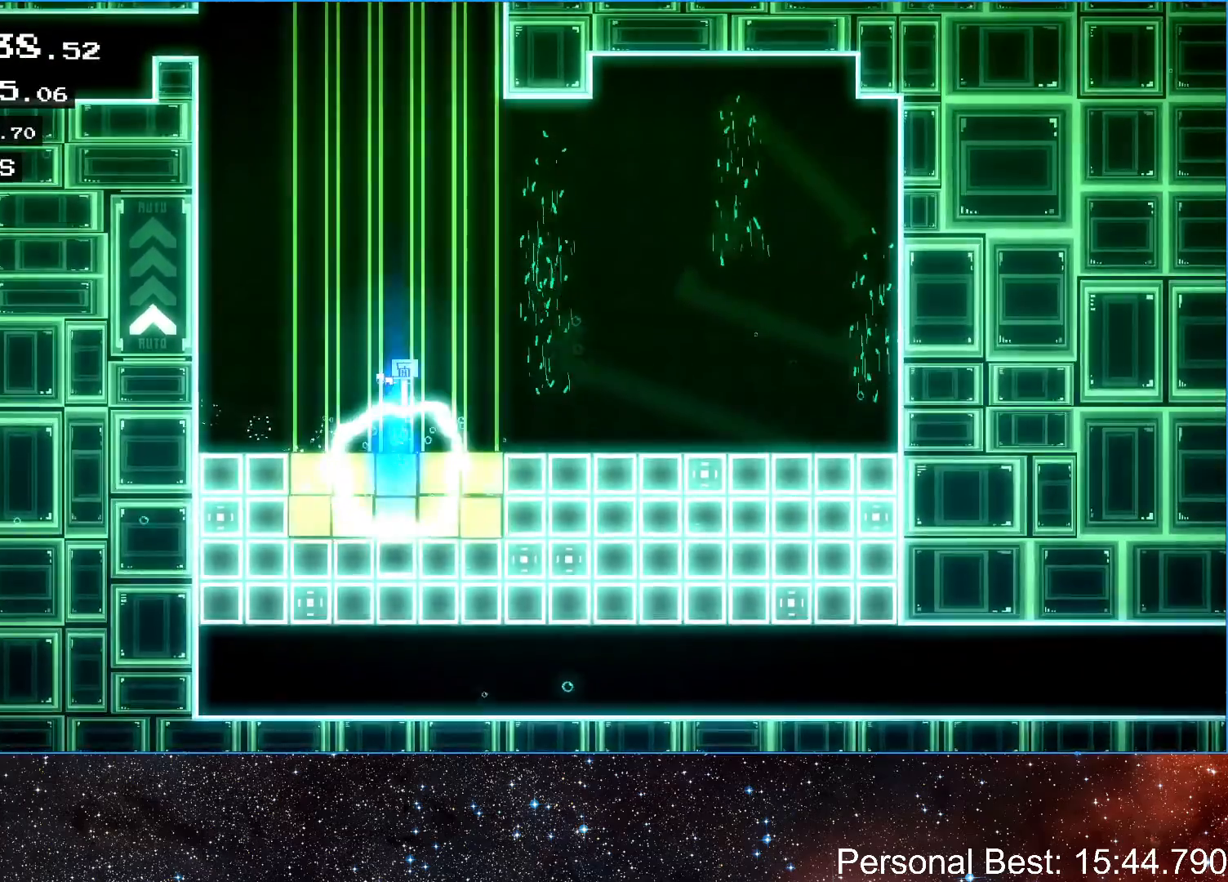
{"keys": ["left", "up"], "events": [[400, "left", "down"], [400, "up", "down"]]}
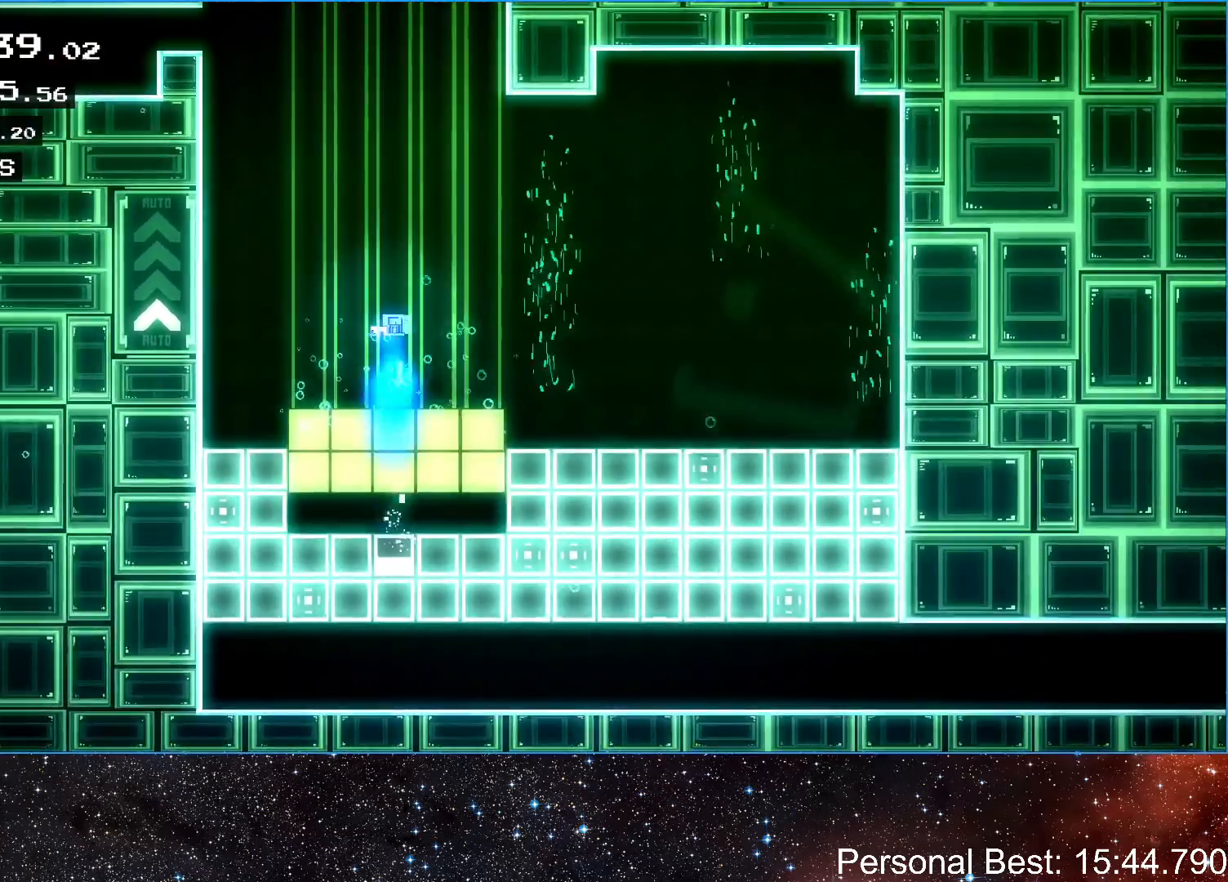
{"keys": ["left"], "events": [[400, "up", "up"]]}
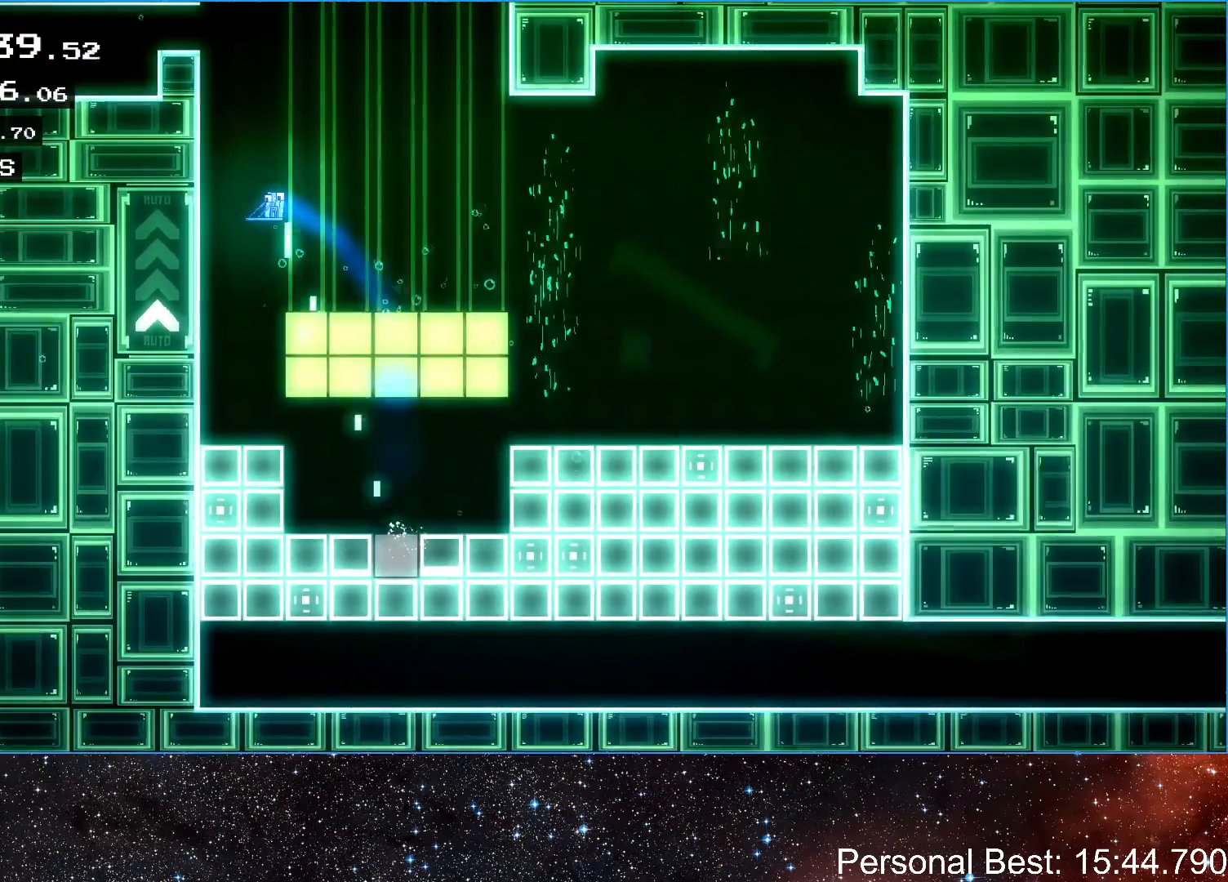
{"keys": ["right"], "events": [[133, "left", "up"], [367, "right", "down"]]}
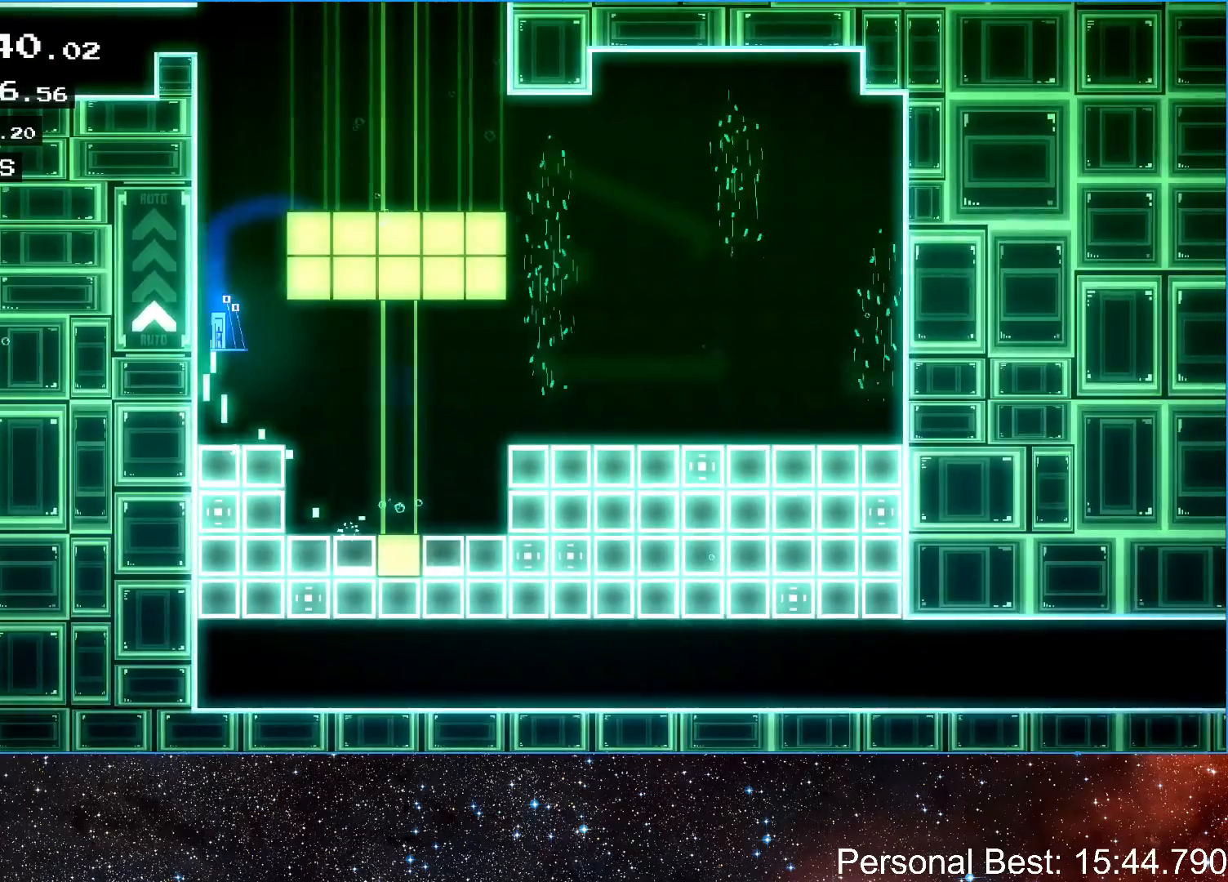
{"keys": ["left"], "events": [[300, "right", "up"], [367, "left", "down"]]}
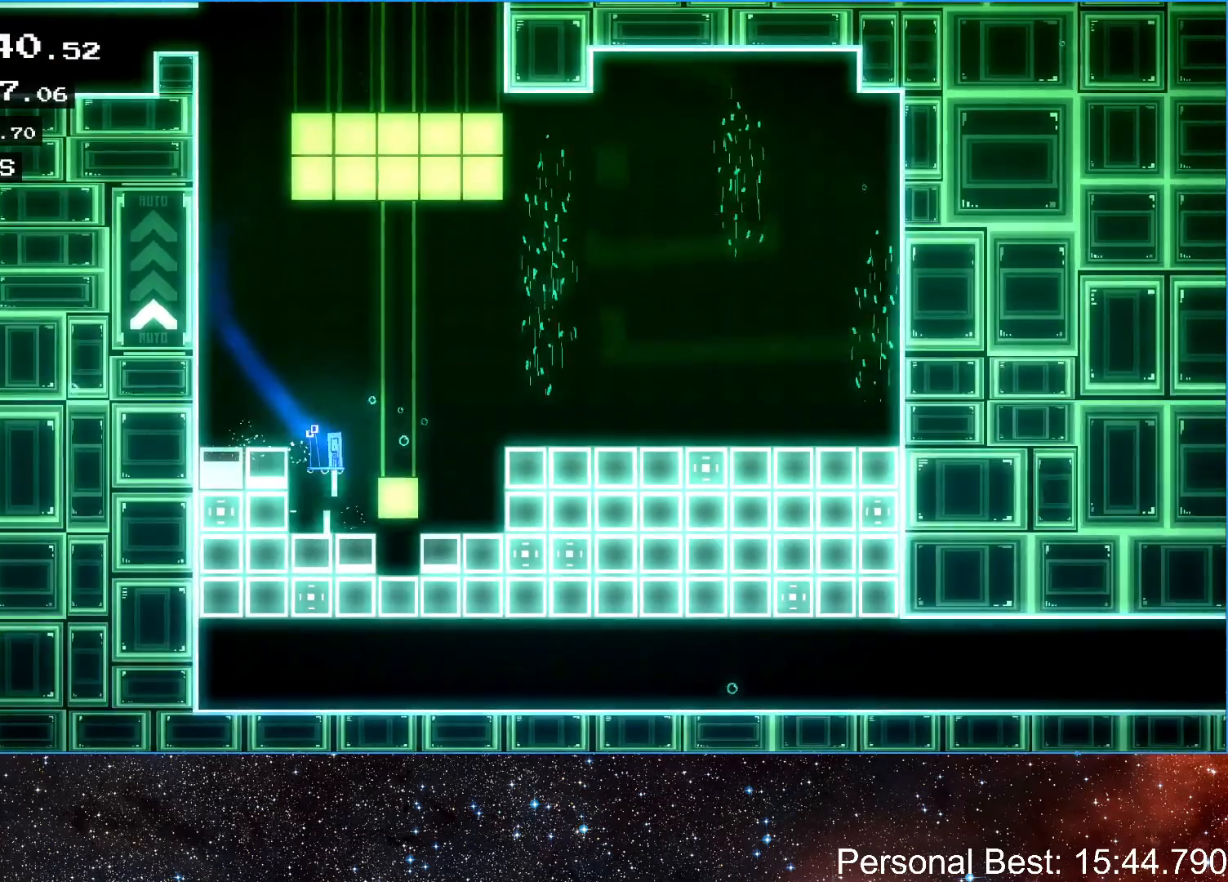
{"keys": ["right"], "events": [[167, "left", "up"], [167, "right", "down"]]}
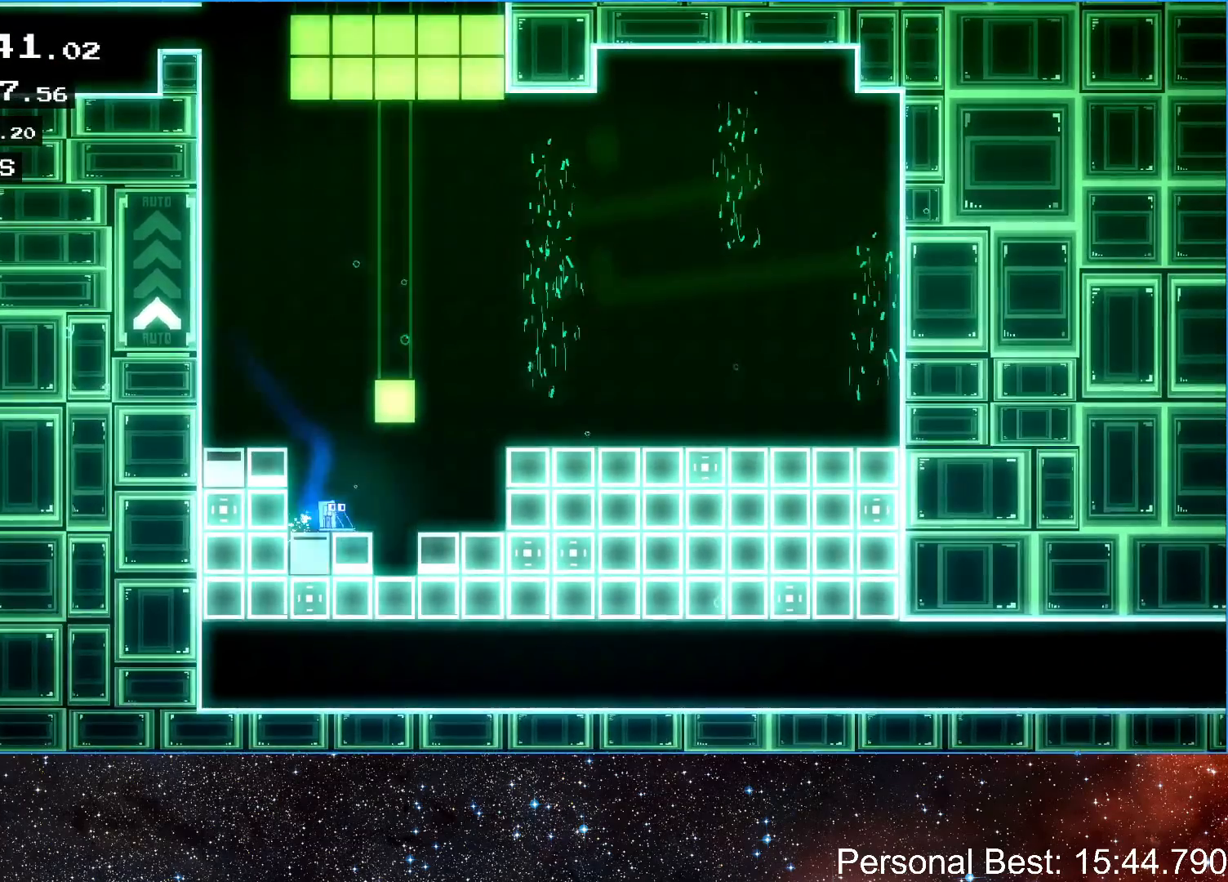
{"keys": [], "events": [[300, "right", "up"]]}
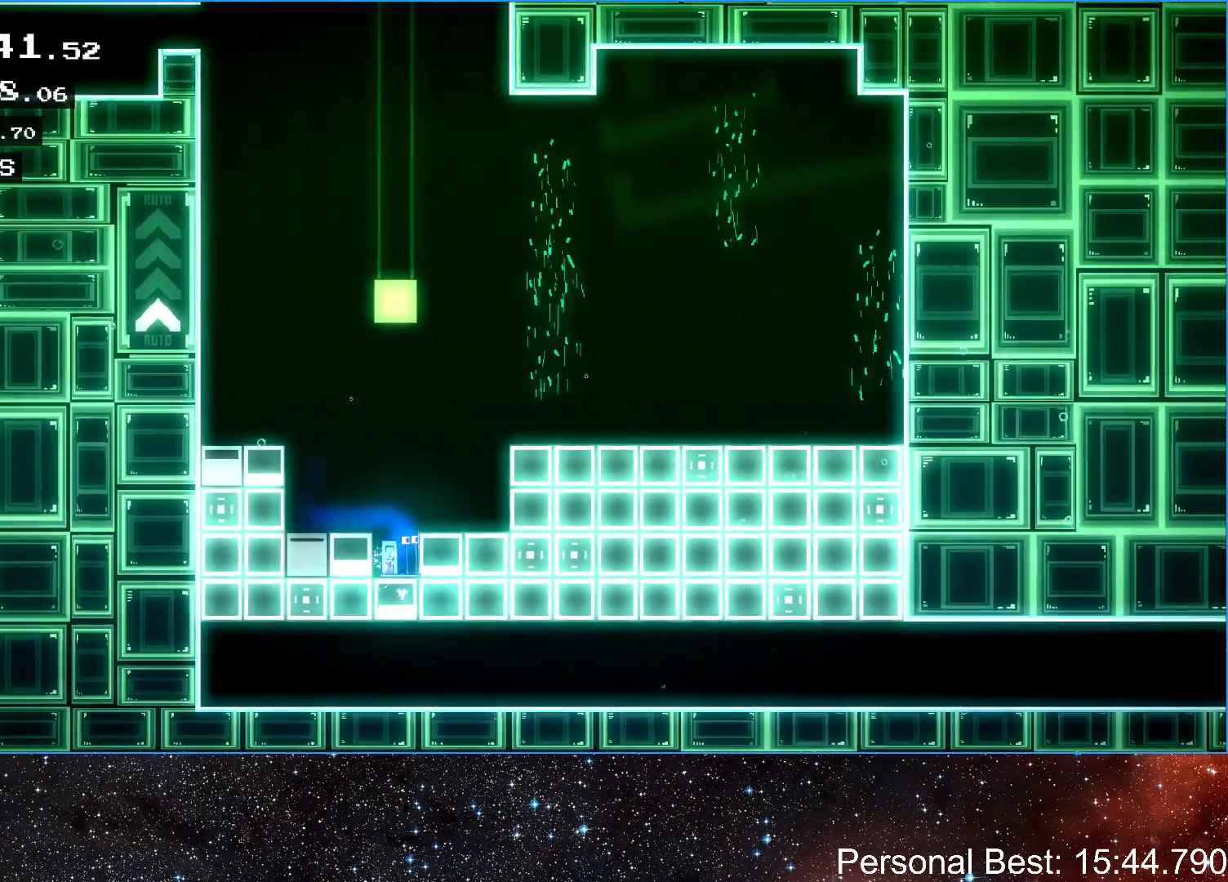
{"keys": [], "events": []}
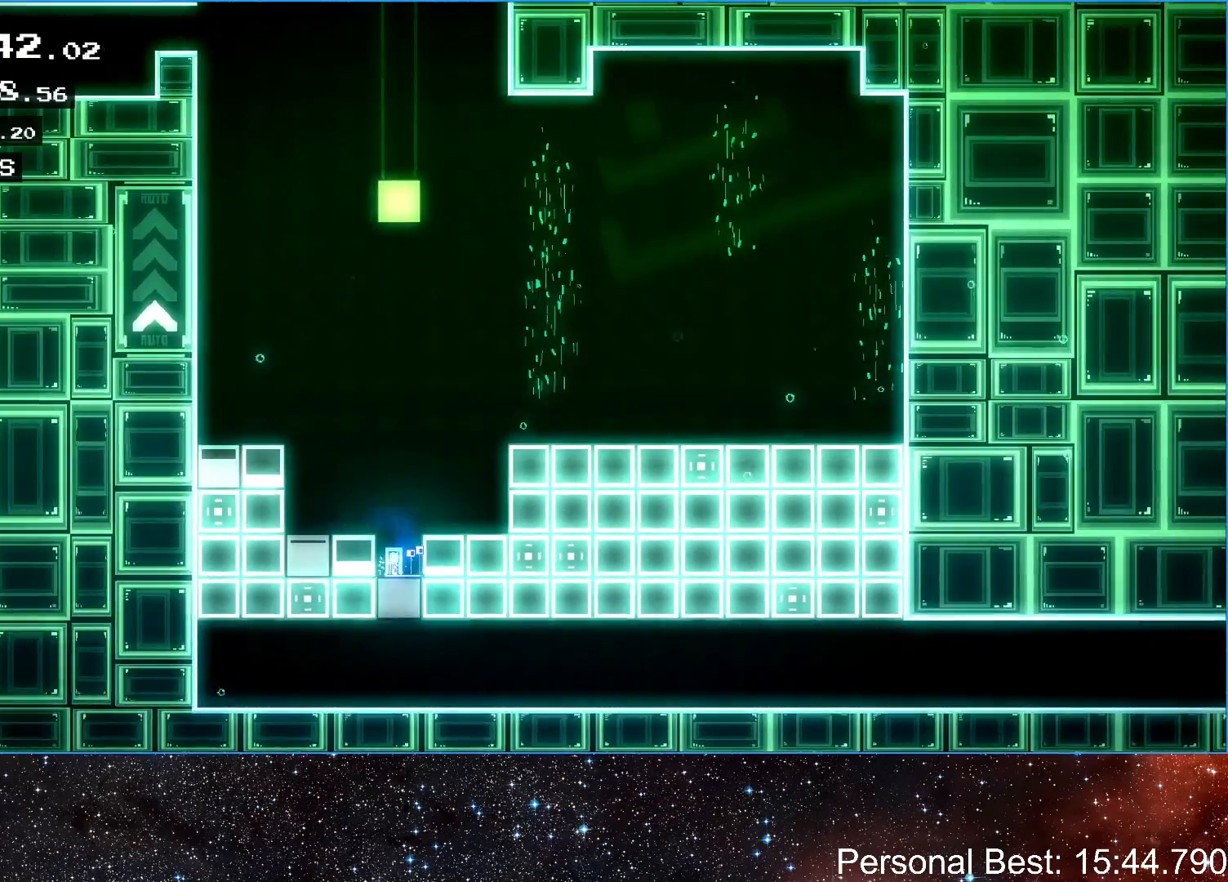
{"keys": ["right"], "events": [[133, "right", "down"], [133, "up", "down"], [300, "up", "up"]]}
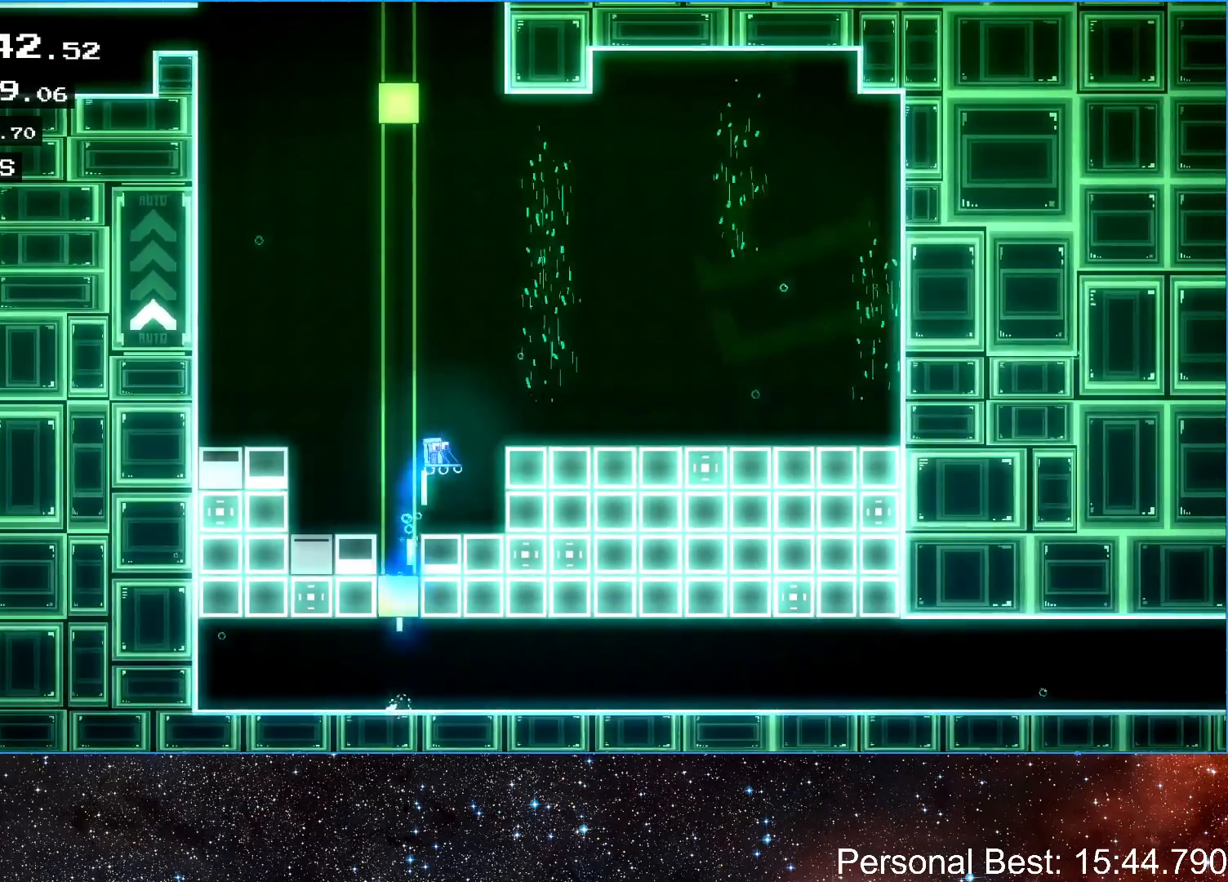
{"keys": [], "events": [[233, "right", "up"]]}
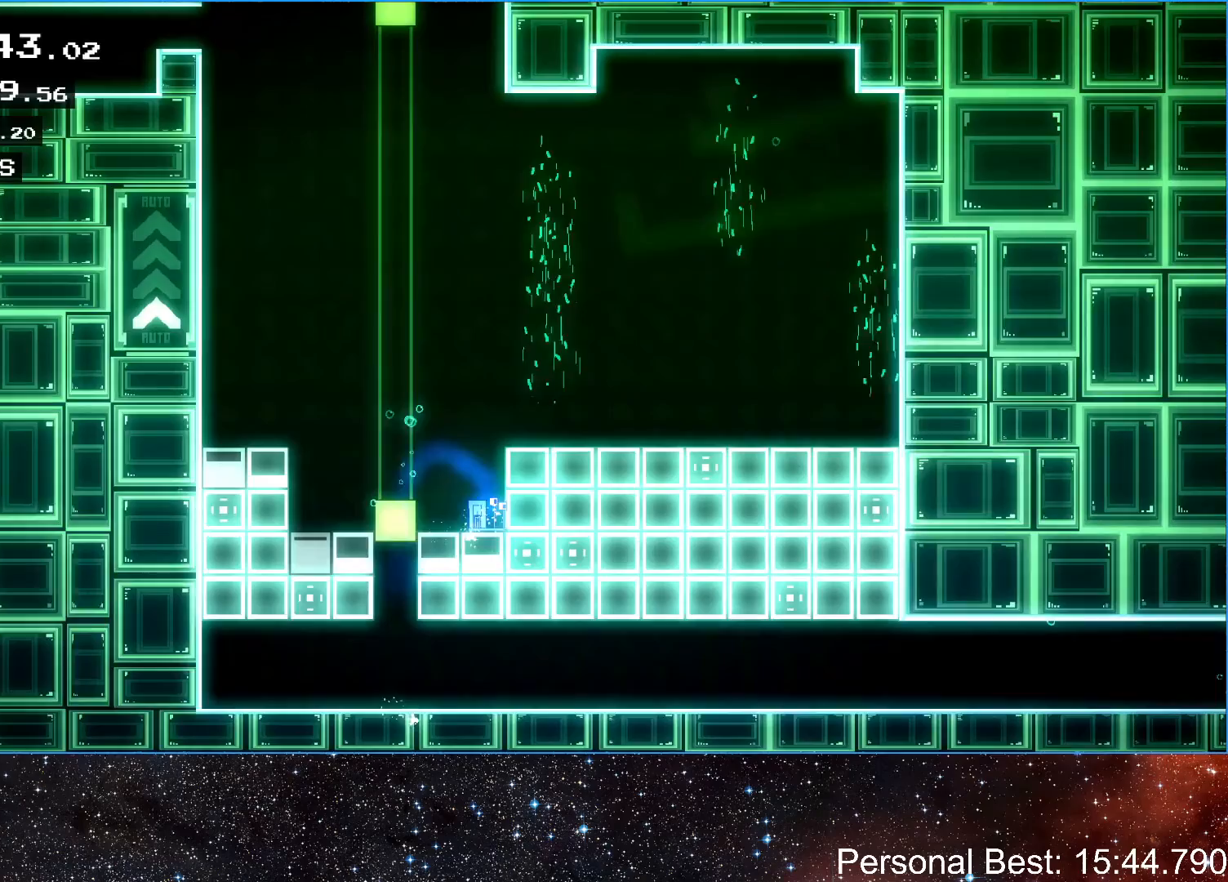
{"keys": ["left"], "events": [[100, "left", "down"]]}
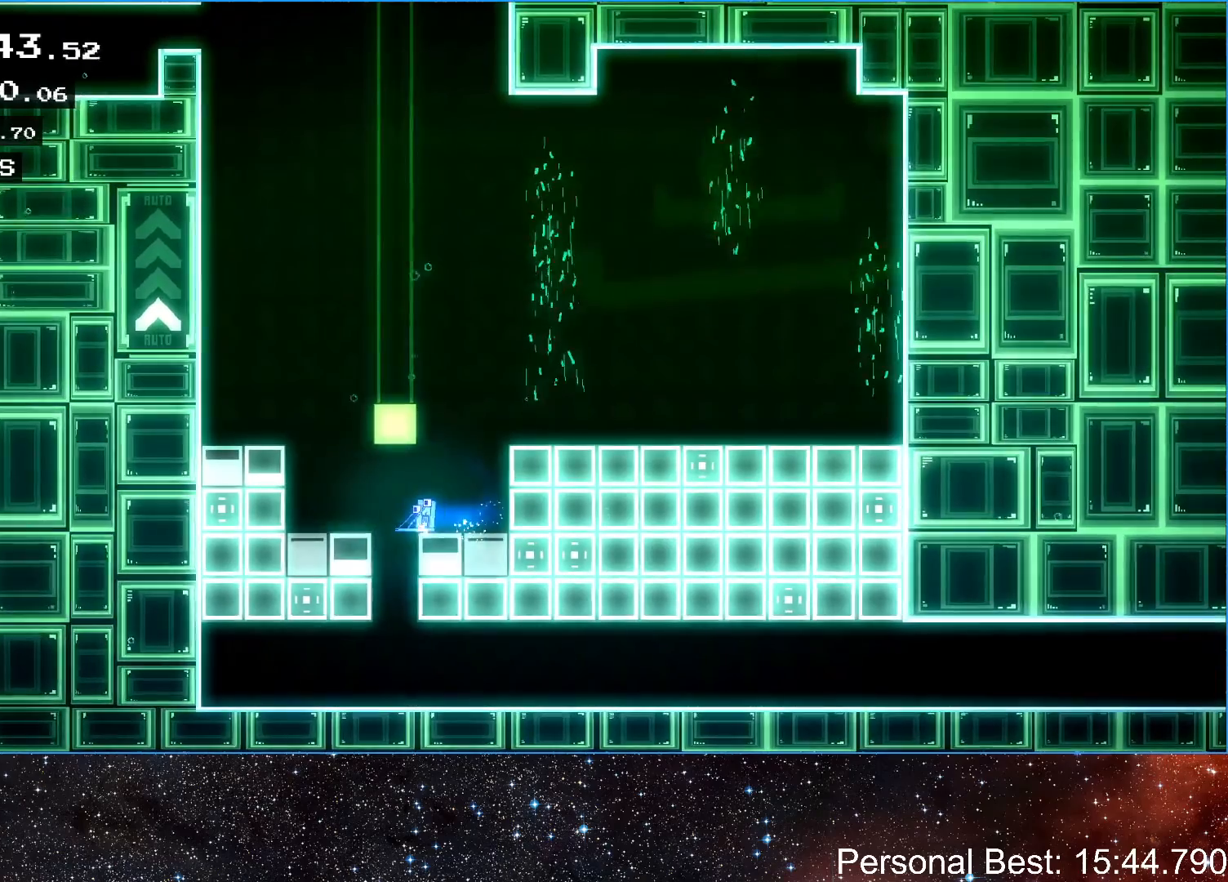
{"keys": ["right"], "events": [[33, "left", "up"], [167, "right", "down"]]}
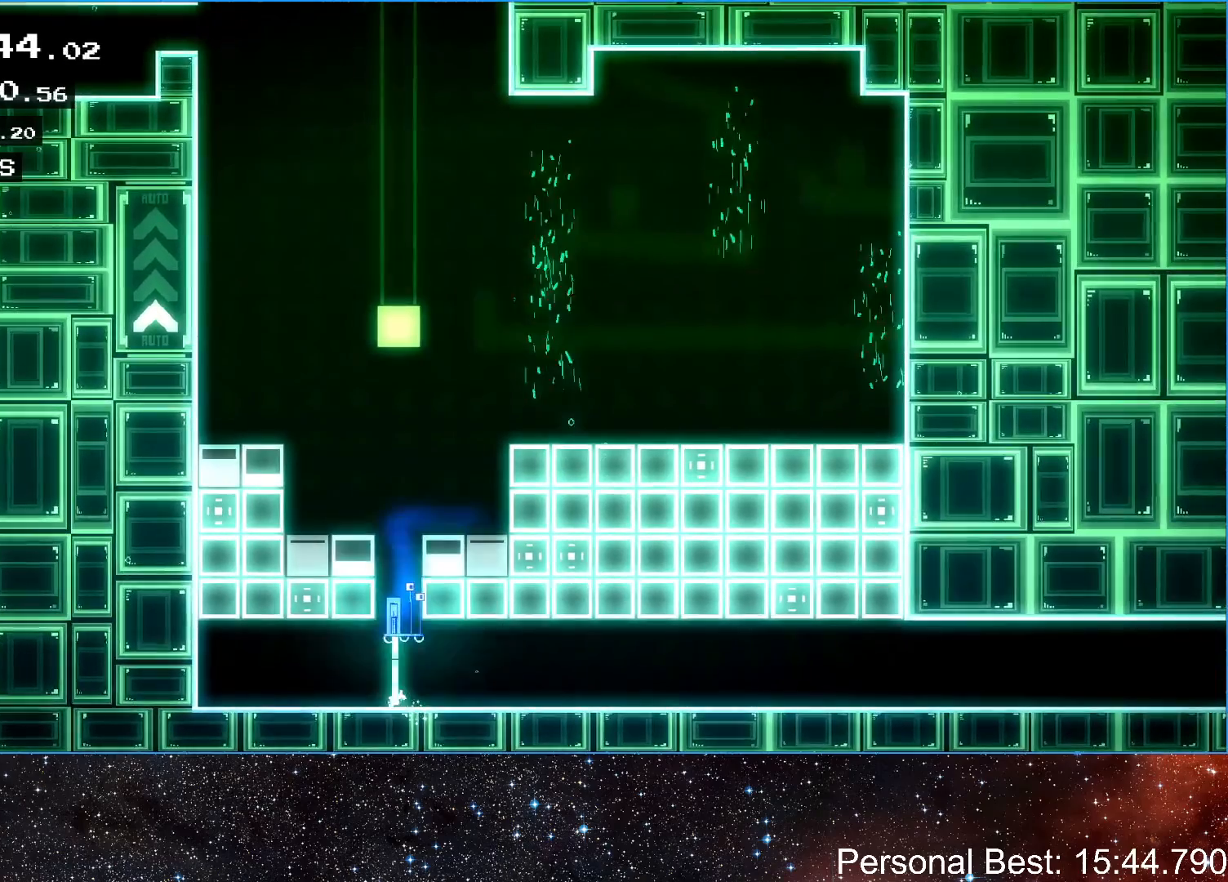
{"keys": ["right"], "events": []}